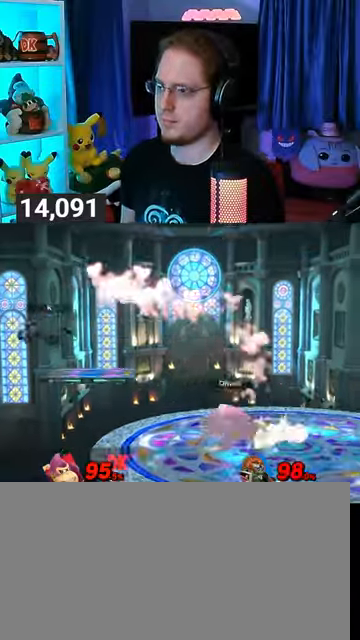
Gameplay with a controller (Nintendo layout); each line is a JSON object with the inputs held at the frame after it. "events" lists button and stick changes between this image and that frame as [ms after this image, input, new state], when the widget could be followed in between. Not read: L3 R3.
{"buttons": ["R1"], "left_stick": "center", "right_stick": "center", "events": [[133, "left_stick", "down-right"], [133, "right_stick", "down-left"], [233, "right_stick", "center"], [433, "R1", "down"], [433, "left_stick", "center"]]}
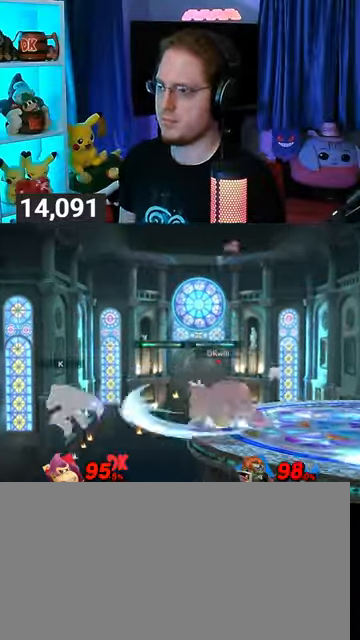
{"buttons": [], "left_stick": "right", "right_stick": "center", "events": [[100, "R1", "up"], [333, "Y", "down"], [367, "Y", "up"], [400, "left_stick", "right"]]}
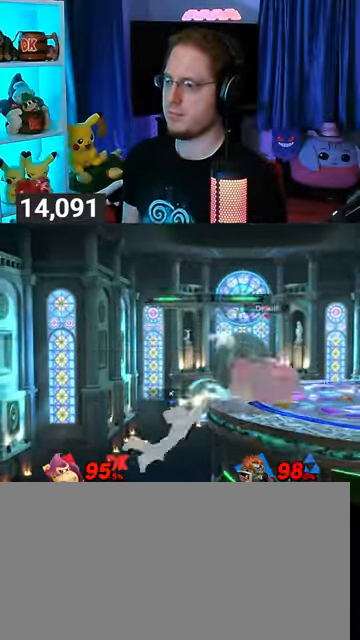
{"buttons": [], "left_stick": "right", "right_stick": "center", "events": [[300, "left_stick", "down"], [400, "left_stick", "center"], [500, "left_stick", "right"]]}
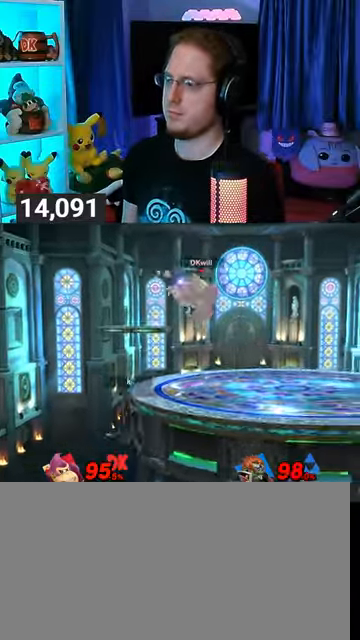
{"buttons": [], "left_stick": "left", "right_stick": "center", "events": [[167, "Y", "down"], [200, "Y", "up"], [200, "left_stick", "left"]]}
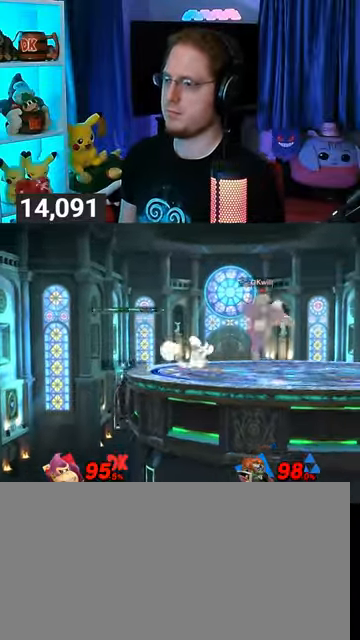
{"buttons": [], "left_stick": "left", "right_stick": "center", "events": [[233, "left_stick", "center"], [500, "left_stick", "left"]]}
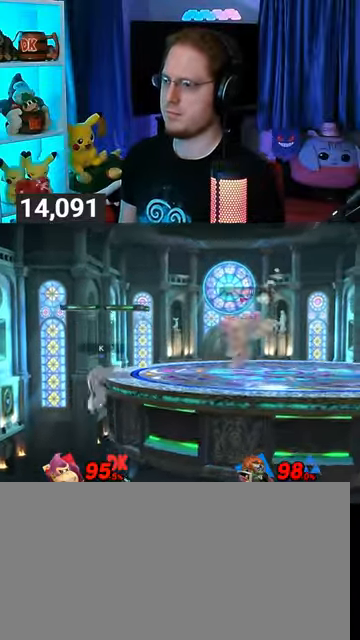
{"buttons": [], "left_stick": "center", "right_stick": "center", "events": [[333, "left_stick", "right"], [400, "left_stick", "center"]]}
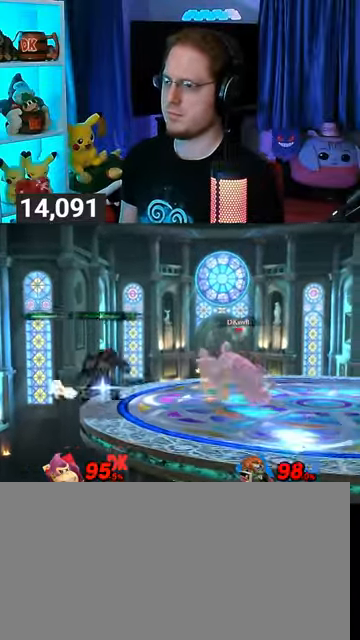
{"buttons": [], "left_stick": "center", "right_stick": "center", "events": [[333, "left_stick", "right"], [500, "left_stick", "center"]]}
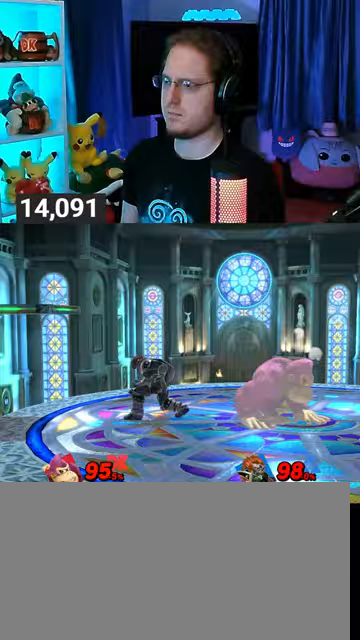
{"buttons": [], "left_stick": "left", "right_stick": "center", "events": [[167, "left_stick", "right"], [267, "left_stick", "center"], [400, "left_stick", "left"]]}
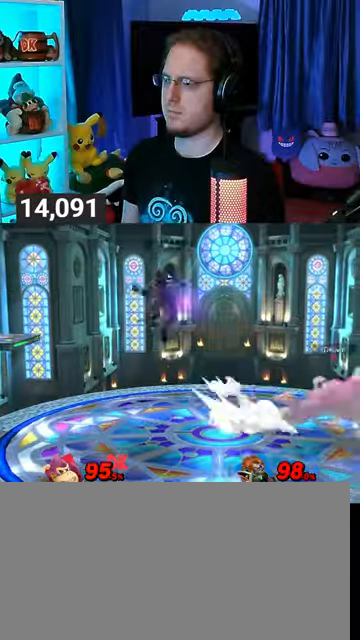
{"buttons": [], "left_stick": "down", "right_stick": "center", "events": [[133, "B", "down"], [133, "left_stick", "down"], [233, "B", "up"]]}
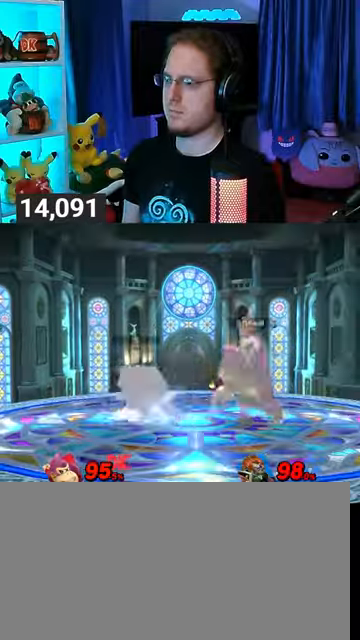
{"buttons": [], "left_stick": "left", "right_stick": "center", "events": [[333, "left_stick", "center"], [433, "left_stick", "left"]]}
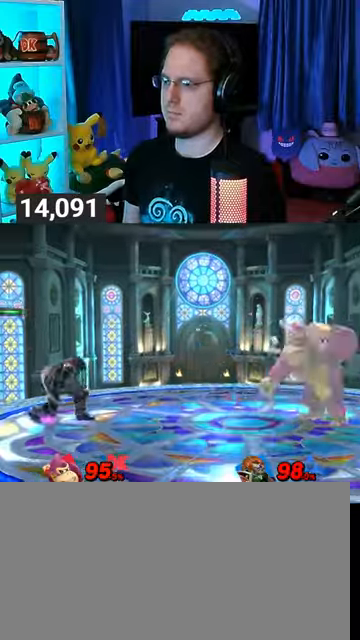
{"buttons": [], "left_stick": "left", "right_stick": "center", "events": [[33, "right_stick", "down-right"], [67, "Z", "down"], [100, "Z", "up"], [100, "right_stick", "center"]]}
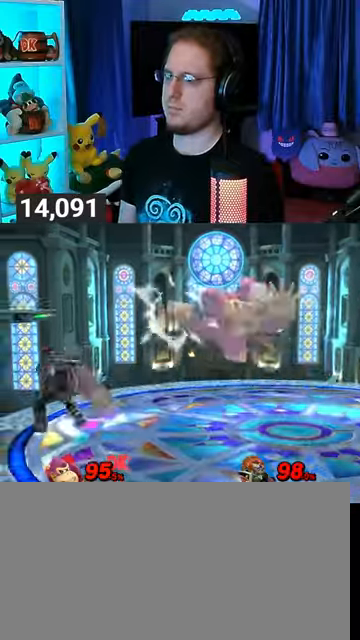
{"buttons": ["R1"], "left_stick": "left", "right_stick": "center", "events": [[33, "right_stick", "left"], [133, "right_stick", "center"], [200, "R1", "down"]]}
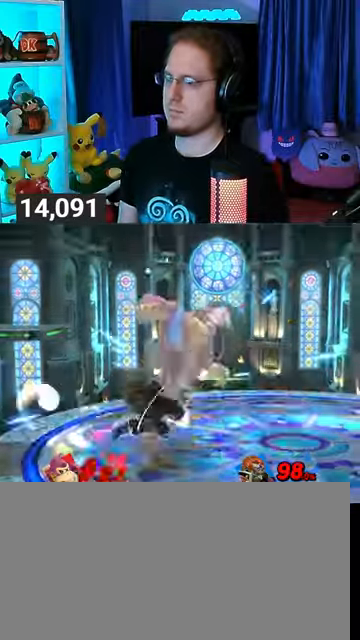
{"buttons": [], "left_stick": "center", "right_stick": "center", "events": [[300, "R1", "up"], [333, "left_stick", "center"]]}
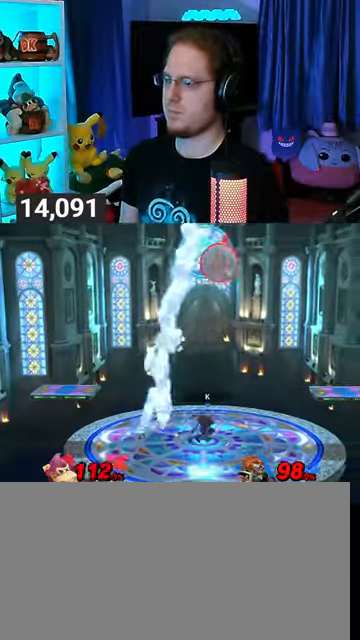
{"buttons": [], "left_stick": "left", "right_stick": "center", "events": [[167, "left_stick", "left"]]}
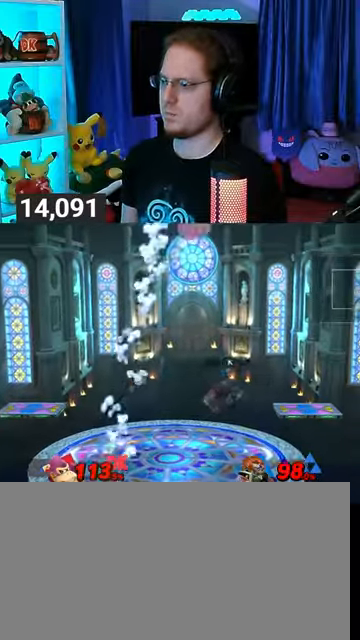
{"buttons": [], "left_stick": "right", "right_stick": "center", "events": [[100, "left_stick", "center"], [300, "left_stick", "right"]]}
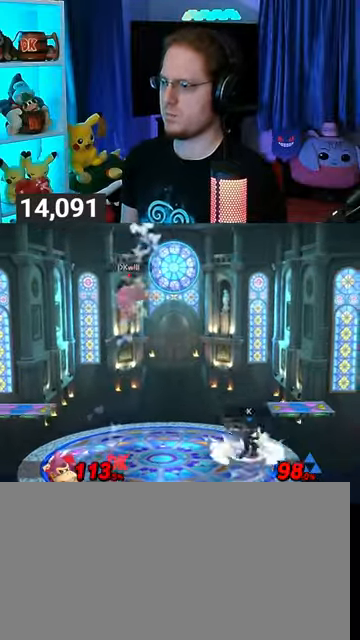
{"buttons": ["Y"], "left_stick": "left", "right_stick": "center", "events": [[267, "Y", "down"], [333, "A", "down"], [333, "Y", "up"], [367, "A", "up"], [367, "left_stick", "left"], [433, "Y", "down"]]}
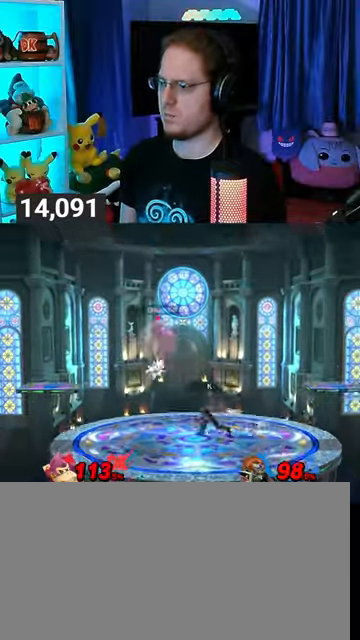
{"buttons": [], "left_stick": "left", "right_stick": "center", "events": [[67, "Y", "up"], [133, "Y", "down"], [200, "Y", "up"], [267, "Y", "down"], [433, "Y", "up"]]}
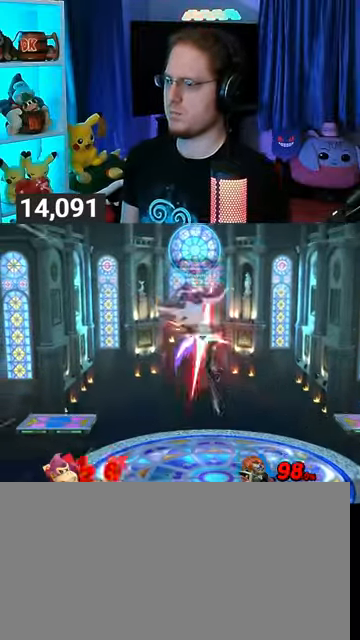
{"buttons": [], "left_stick": "right", "right_stick": "center", "events": [[267, "left_stick", "right"]]}
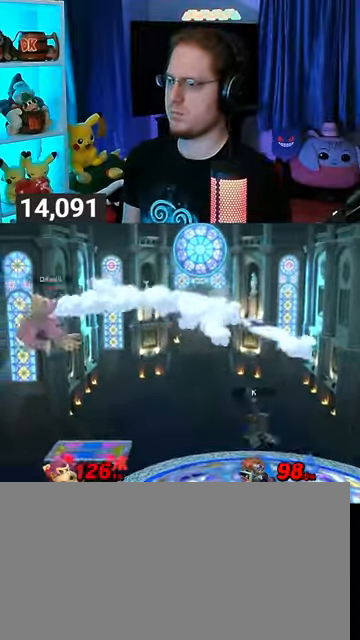
{"buttons": ["Y"], "left_stick": "down-right", "right_stick": "center", "events": [[167, "right_stick", "right"], [233, "right_stick", "center"], [333, "left_stick", "down-right"], [467, "Y", "down"]]}
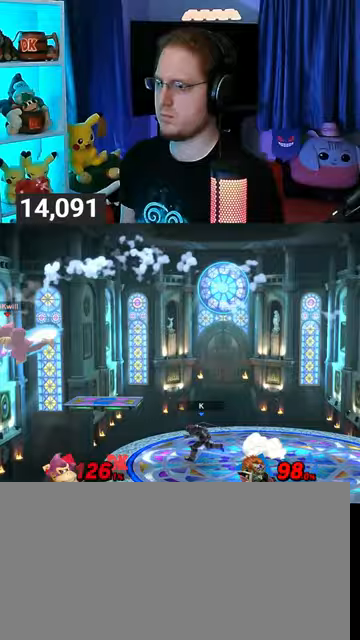
{"buttons": [], "left_stick": "right", "right_stick": "center", "events": [[133, "Y", "up"], [233, "left_stick", "right"], [333, "left_stick", "up-right"], [400, "B", "down"], [467, "B", "up"], [467, "left_stick", "right"]]}
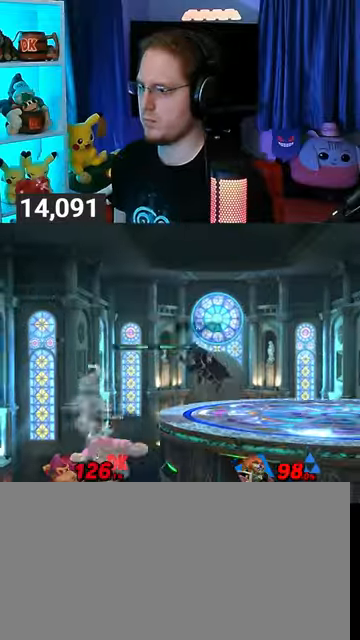
{"buttons": [], "left_stick": "down-right", "right_stick": "center", "events": [[33, "left_stick", "down-right"]]}
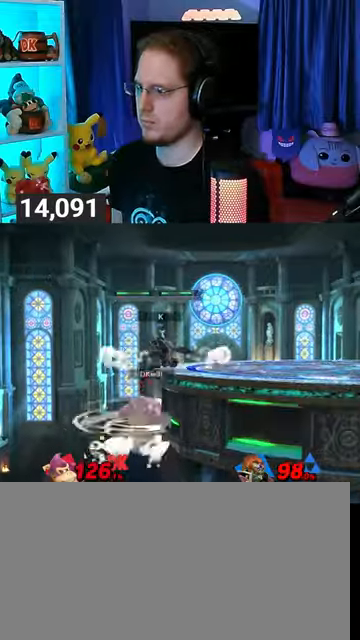
{"buttons": [], "left_stick": "center", "right_stick": "center", "events": [[233, "left_stick", "up-right"], [400, "left_stick", "center"]]}
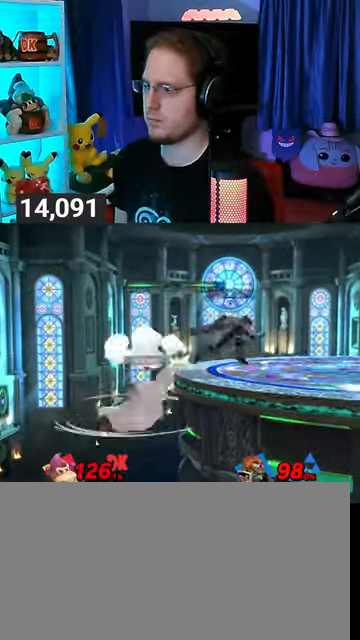
{"buttons": ["B"], "left_stick": "right", "right_stick": "center", "events": [[33, "left_stick", "left"], [133, "left_stick", "right"], [233, "Y", "down"], [300, "Y", "up"], [433, "B", "down"], [433, "left_stick", "center"], [500, "left_stick", "right"]]}
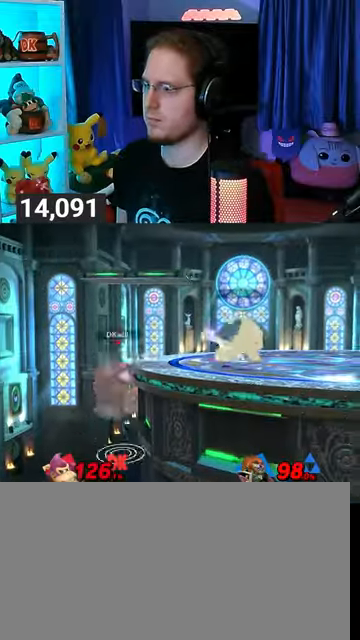
{"buttons": ["R1"], "left_stick": "right", "right_stick": "center", "events": [[33, "B", "up"], [300, "R1", "down"]]}
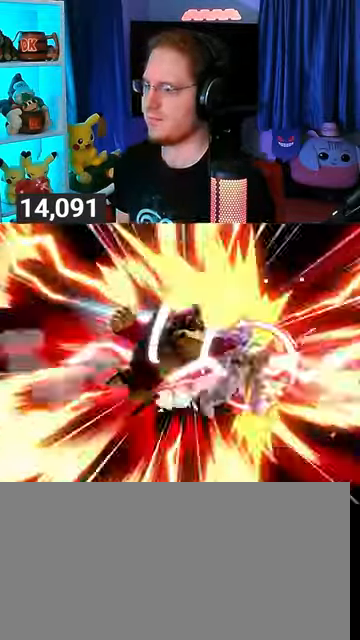
{"buttons": ["R1"], "left_stick": "right", "right_stick": "center", "events": []}
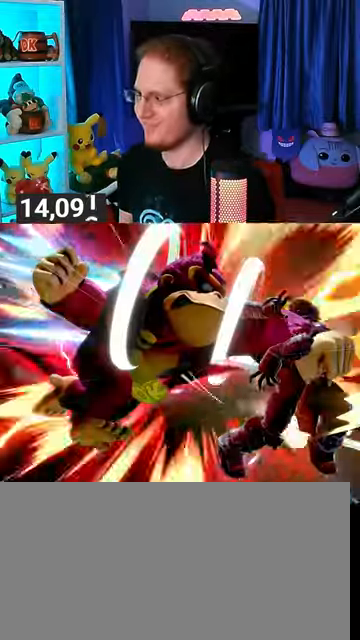
{"buttons": [], "left_stick": "center", "right_stick": "center", "events": [[300, "left_stick", "center"], [367, "R1", "up"]]}
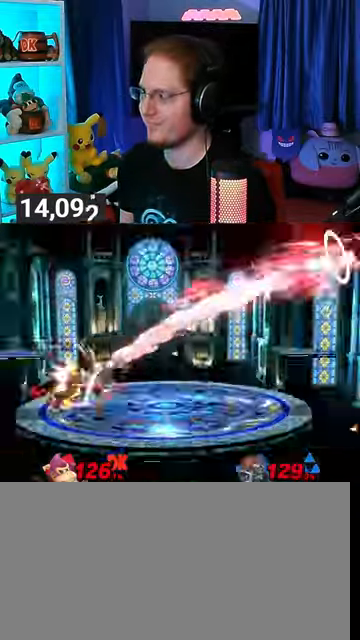
{"buttons": [], "left_stick": "center", "right_stick": "center", "events": [[200, "left_stick", "right"], [267, "Y", "down"], [300, "left_stick", "center"], [333, "B", "down"], [333, "Y", "up"], [500, "B", "up"]]}